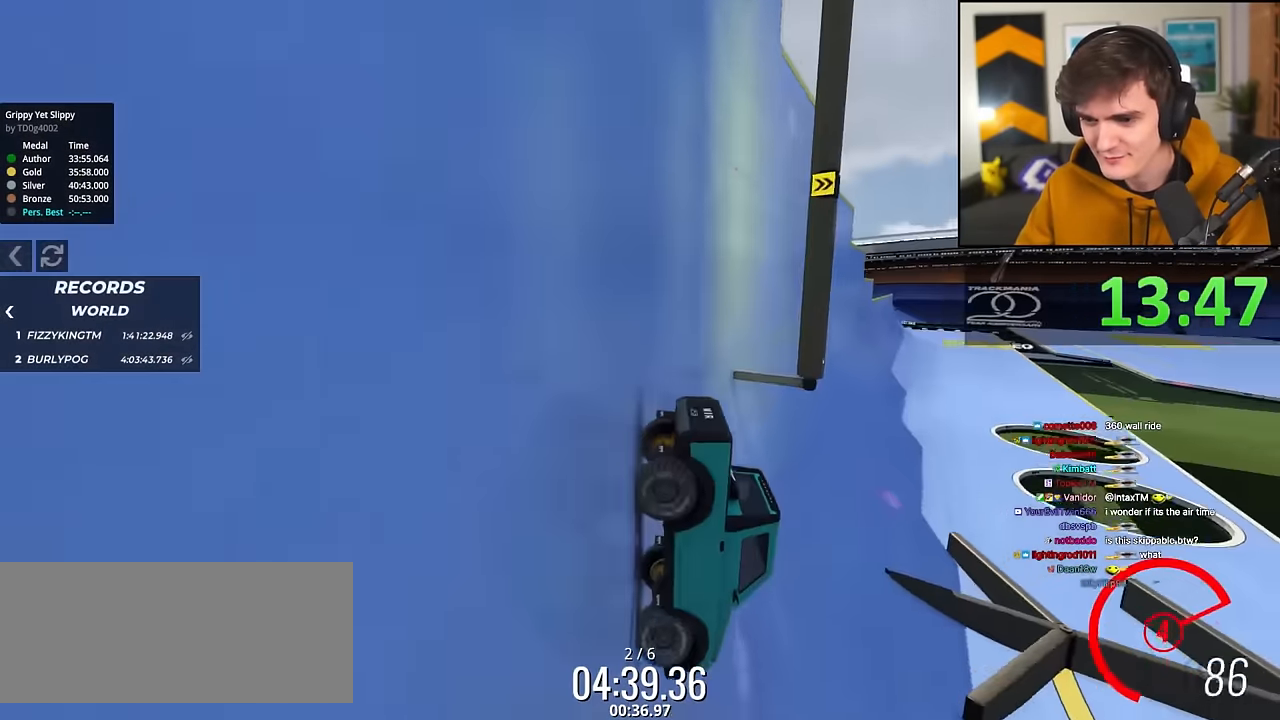
Gameplay with keyboard; each line is a JSON object with the keys held at the frame after it. "events" lists presses ("down") and releases ("up") of "brake", "down", "left", "right" and "up" between this image and that frame as [ms after this image, input, new state], when the widget could be followed in between. No other keys are recorded. Mouse input is not recorded. Key names are as the overlay labels them; some are game actions (e.g. jump) rather than physical keys.
{"keys": ["right"], "events": [[100, "right", "down"], [367, "up", "up"]]}
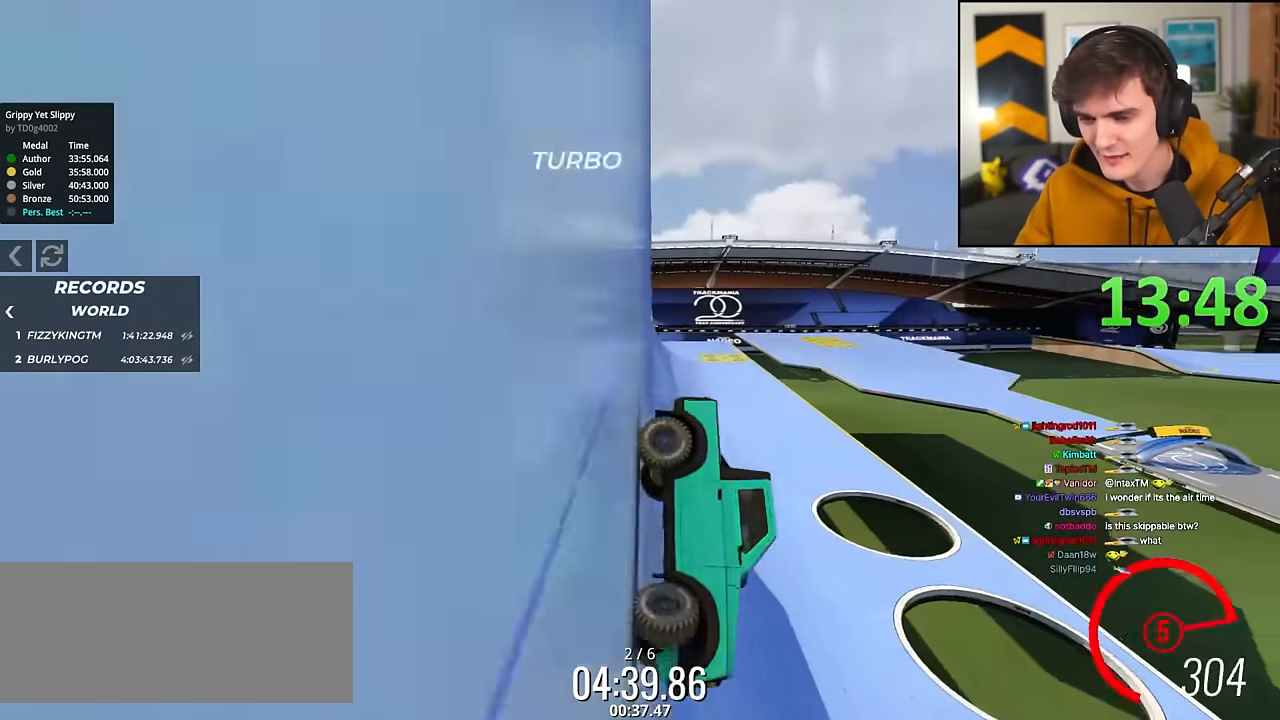
{"keys": ["right", "up"], "events": [[434, "up", "down"]]}
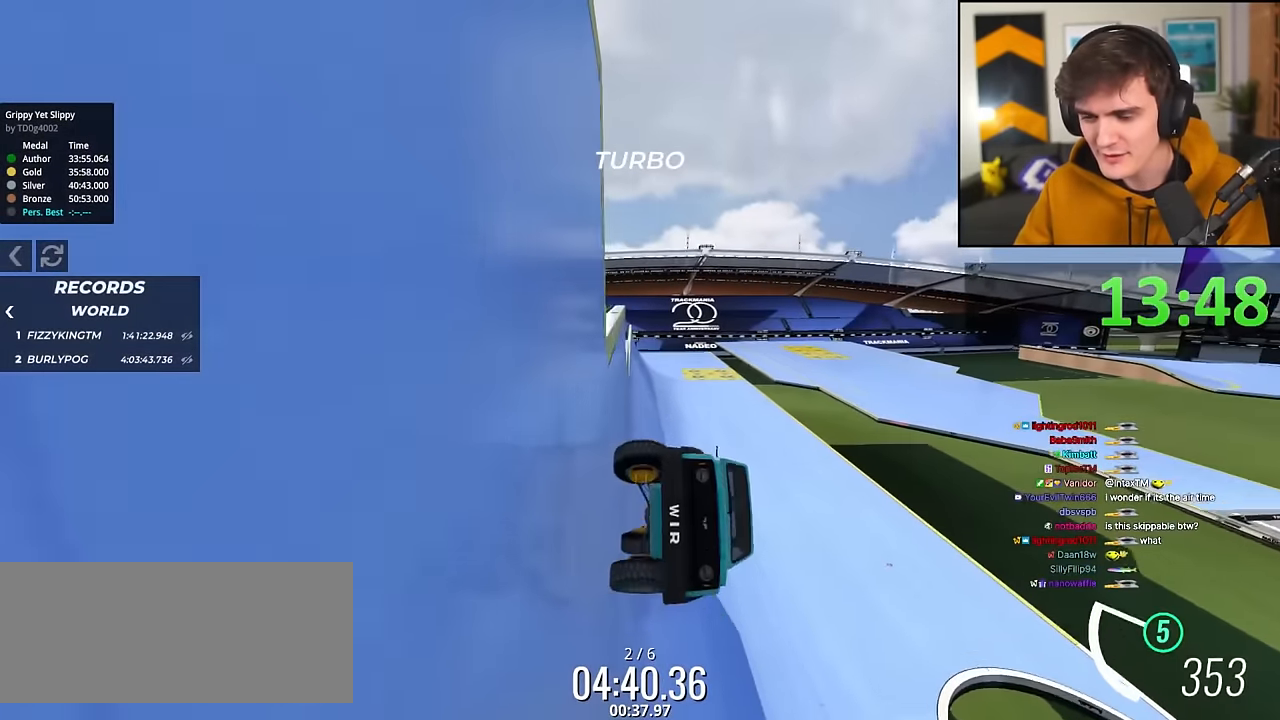
{"keys": ["right", "up"], "events": [[167, "right", "up"], [400, "right", "down"]]}
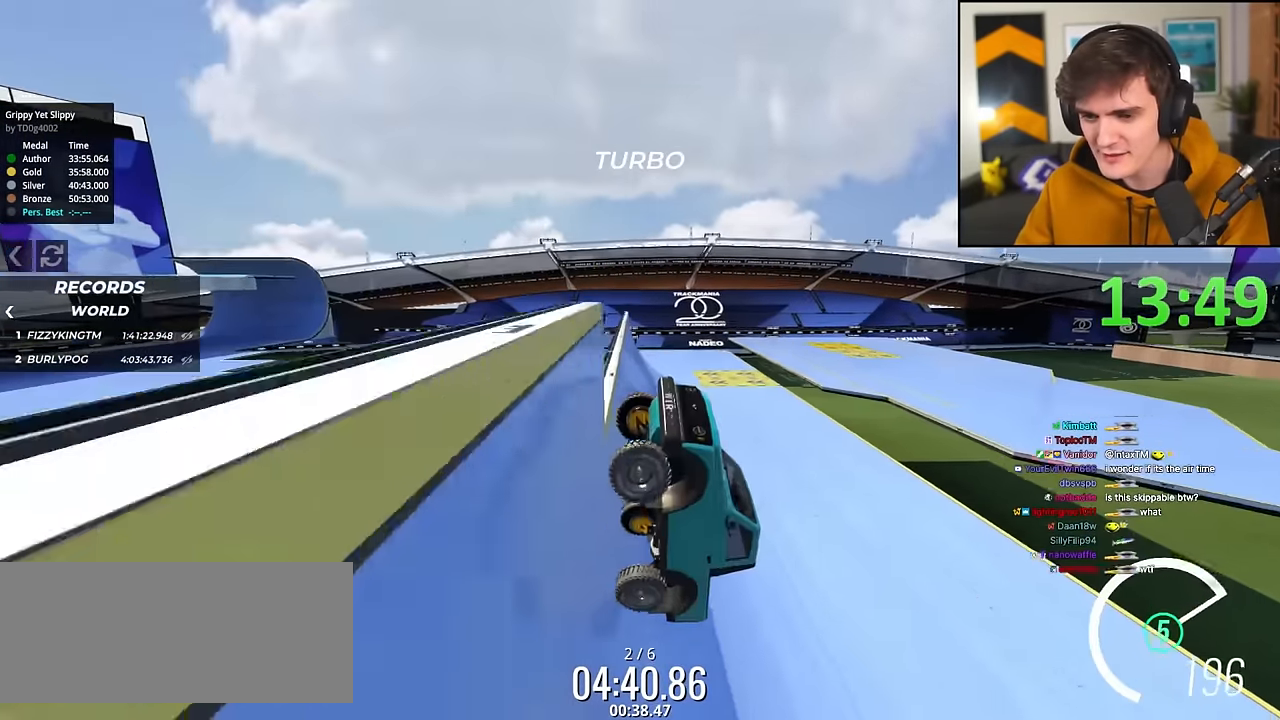
{"keys": ["up"], "events": [[467, "right", "up"]]}
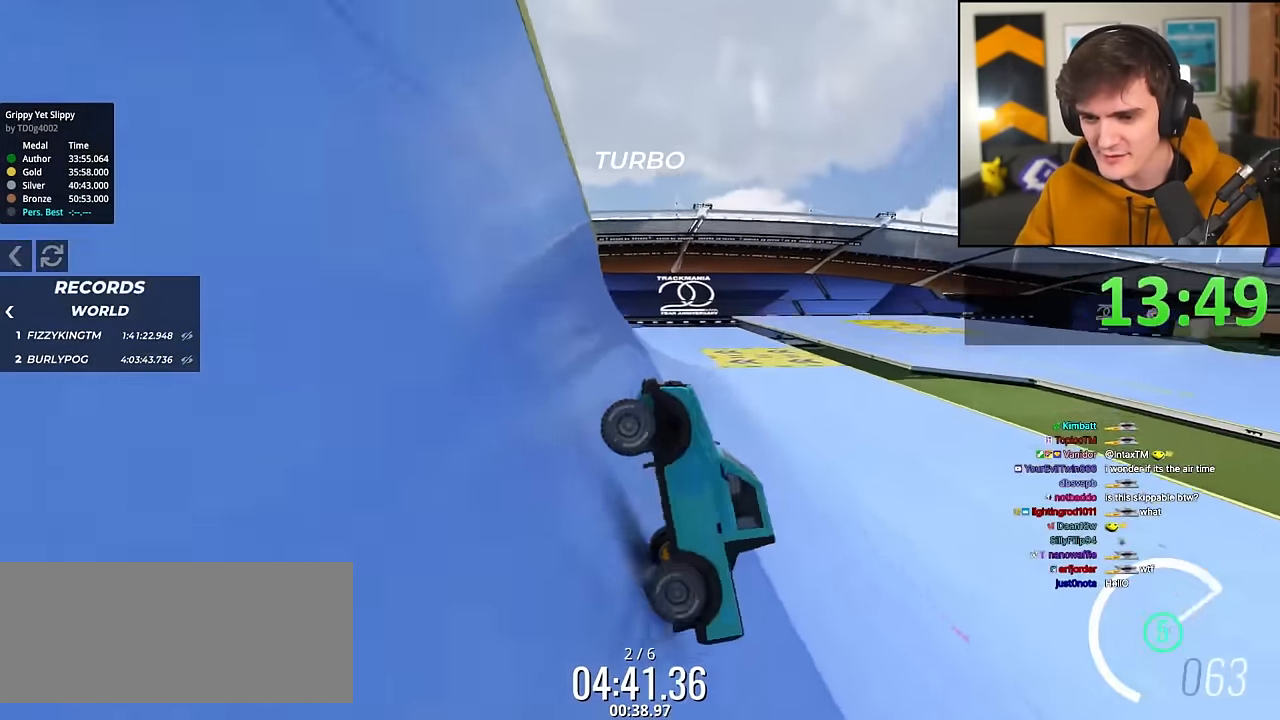
{"keys": ["left", "up"], "events": [[300, "right", "down"], [350, "right", "up"], [484, "left", "down"]]}
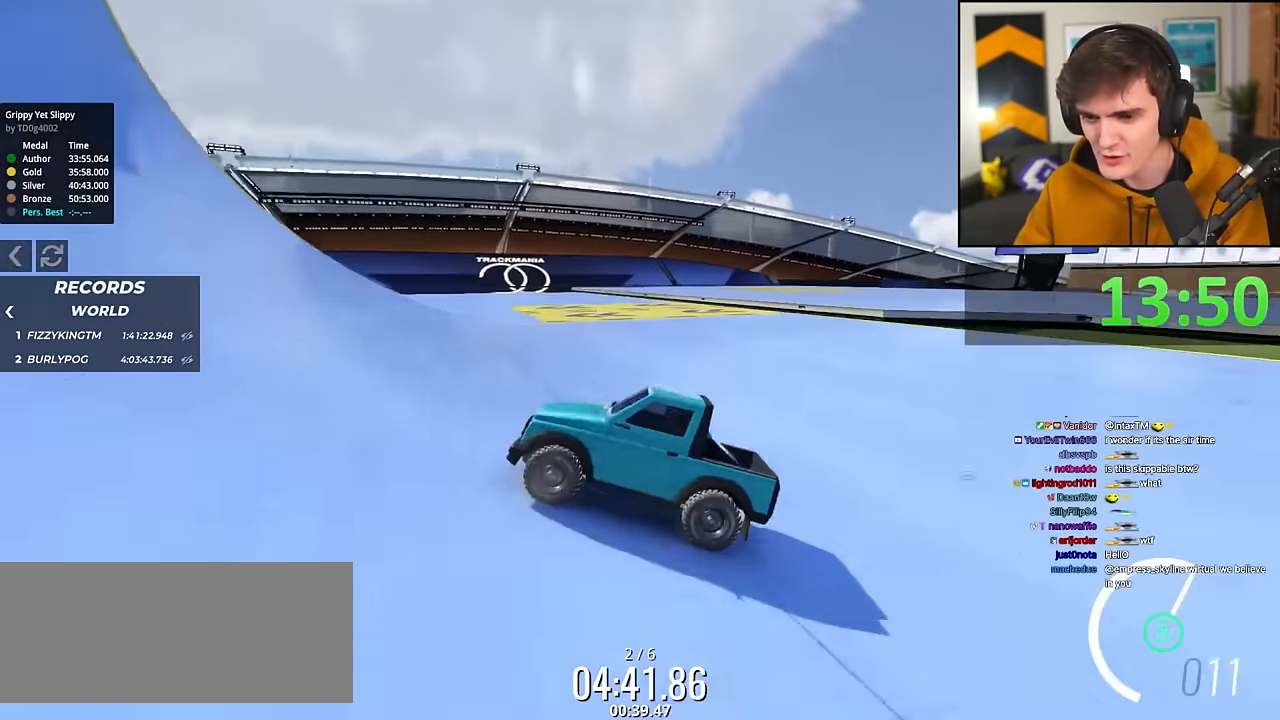
{"keys": ["left", "up"], "events": [[117, "left", "up"], [267, "left", "down"], [367, "left", "up"], [451, "left", "down"]]}
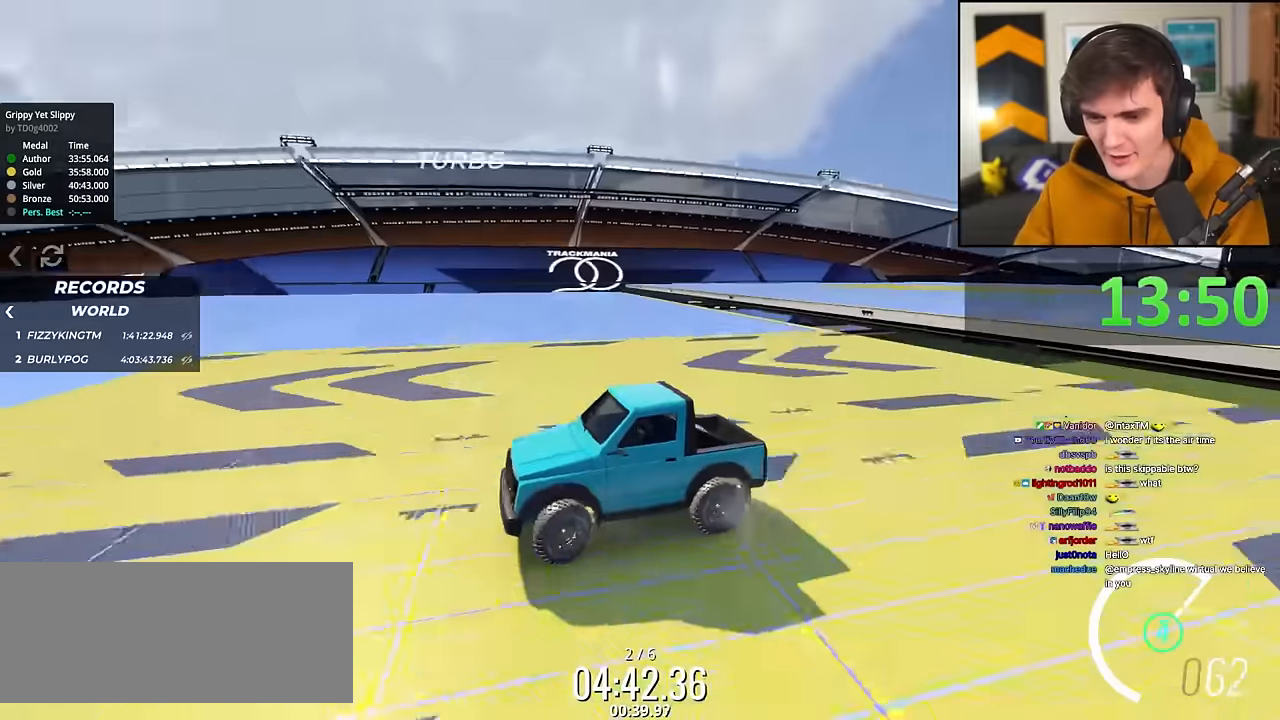
{"keys": ["left", "up"], "events": []}
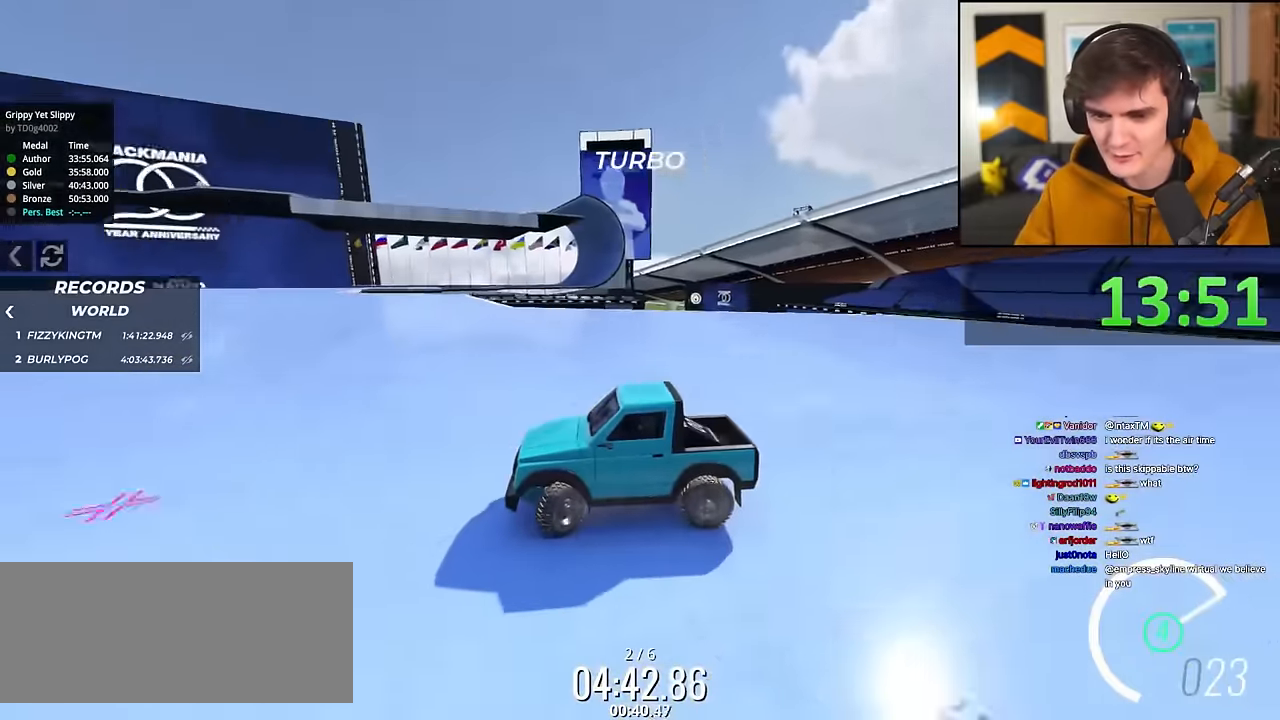
{"keys": ["right", "up"], "events": [[100, "left", "up"], [434, "right", "down"]]}
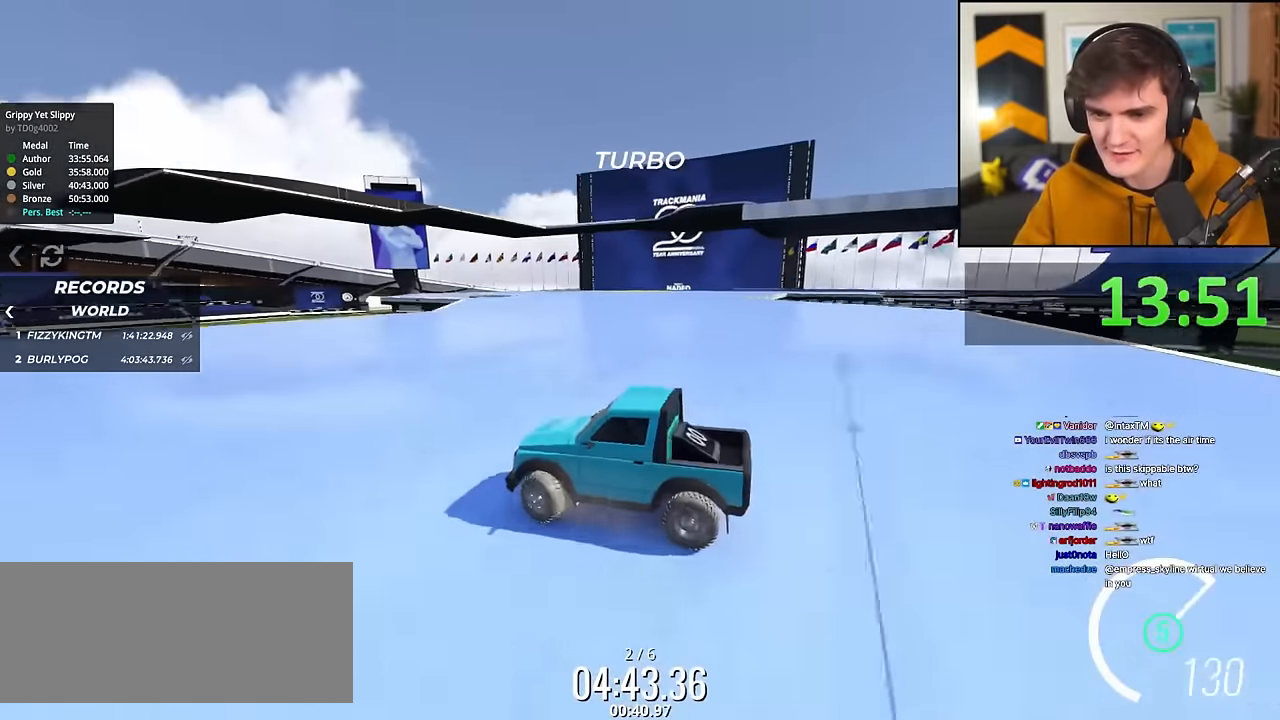
{"keys": ["up"], "events": [[500, "right", "up"]]}
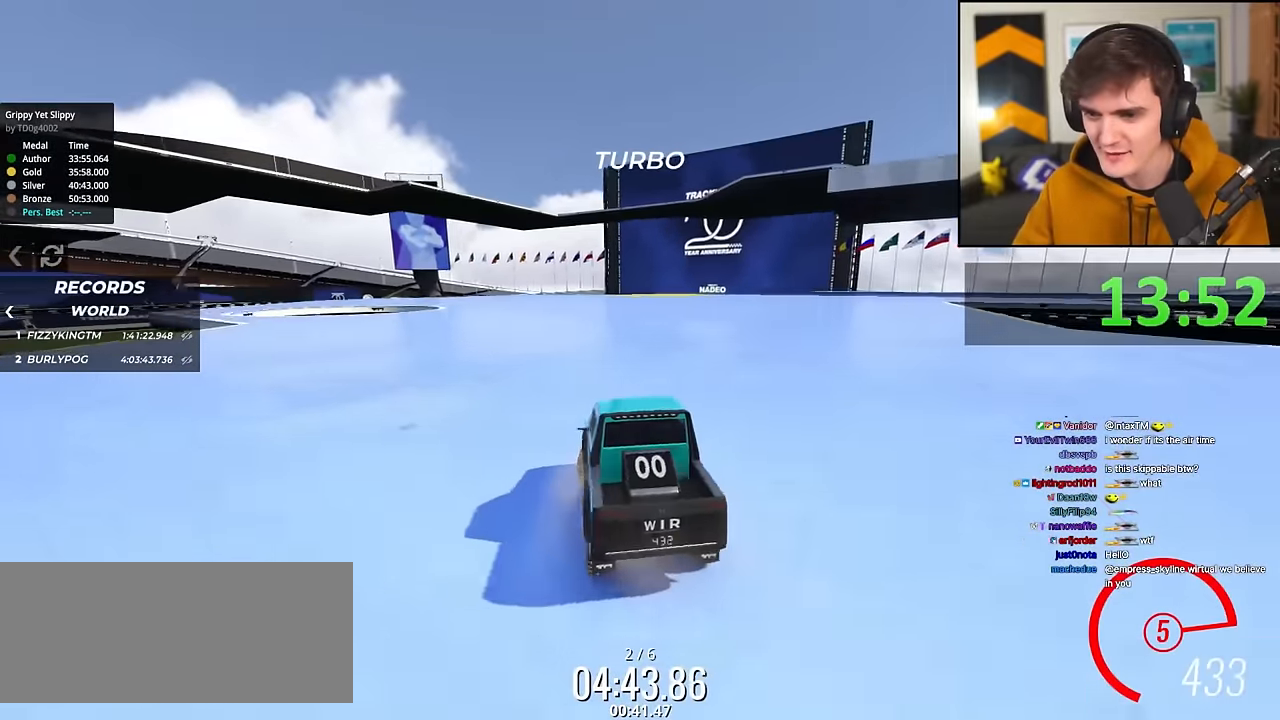
{"keys": ["up"], "events": [[284, "right", "down"], [417, "right", "up"]]}
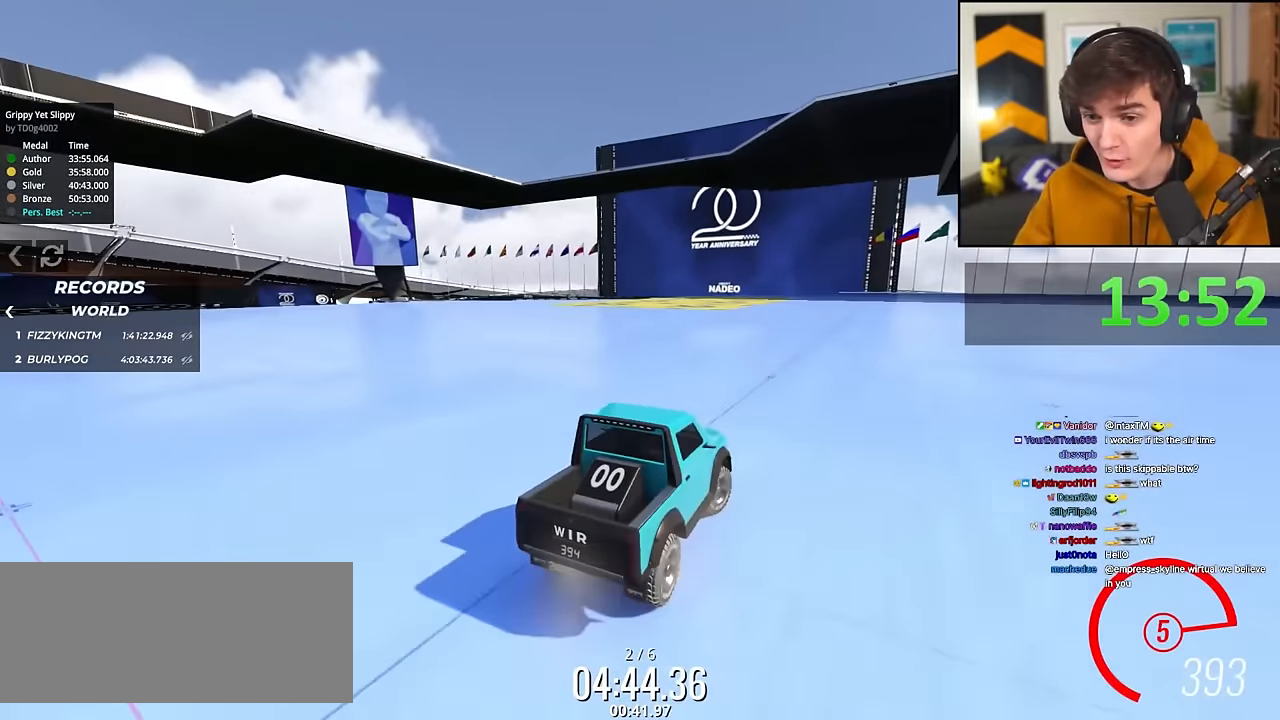
{"keys": ["right", "up"], "events": [[16, "right", "down"]]}
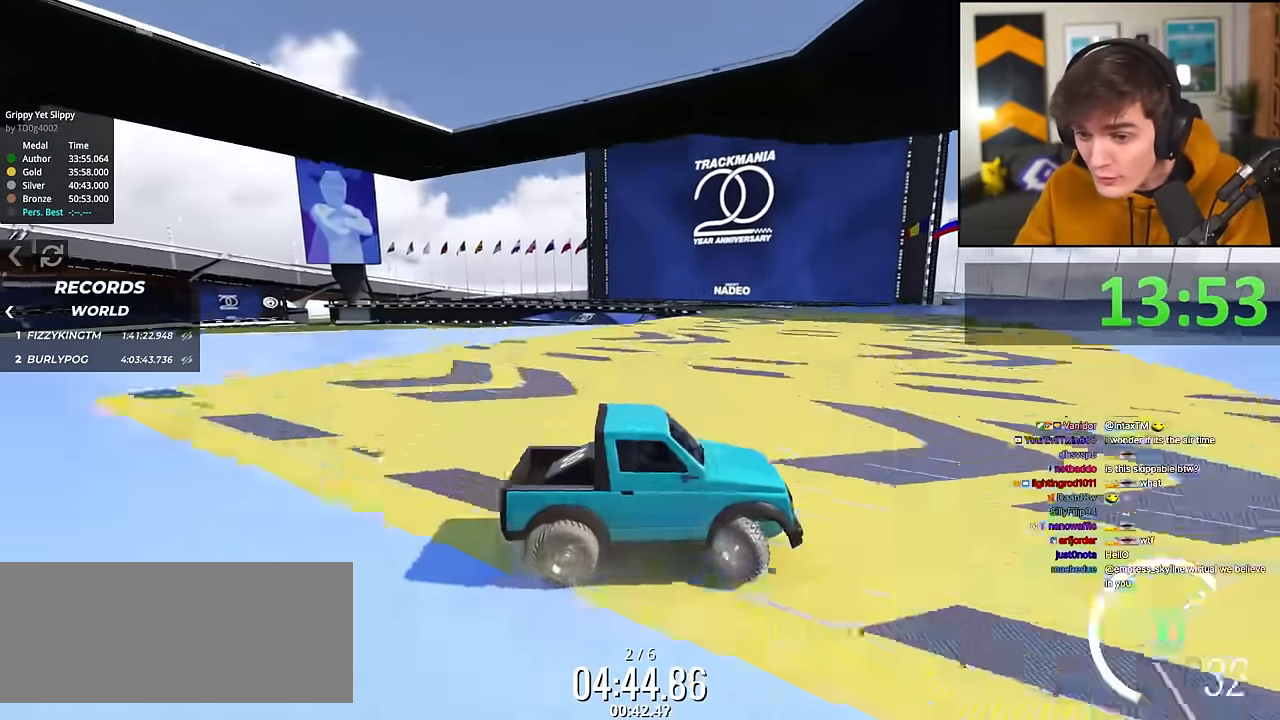
{"keys": ["right", "up"], "events": [[117, "right", "up"], [217, "right", "down"]]}
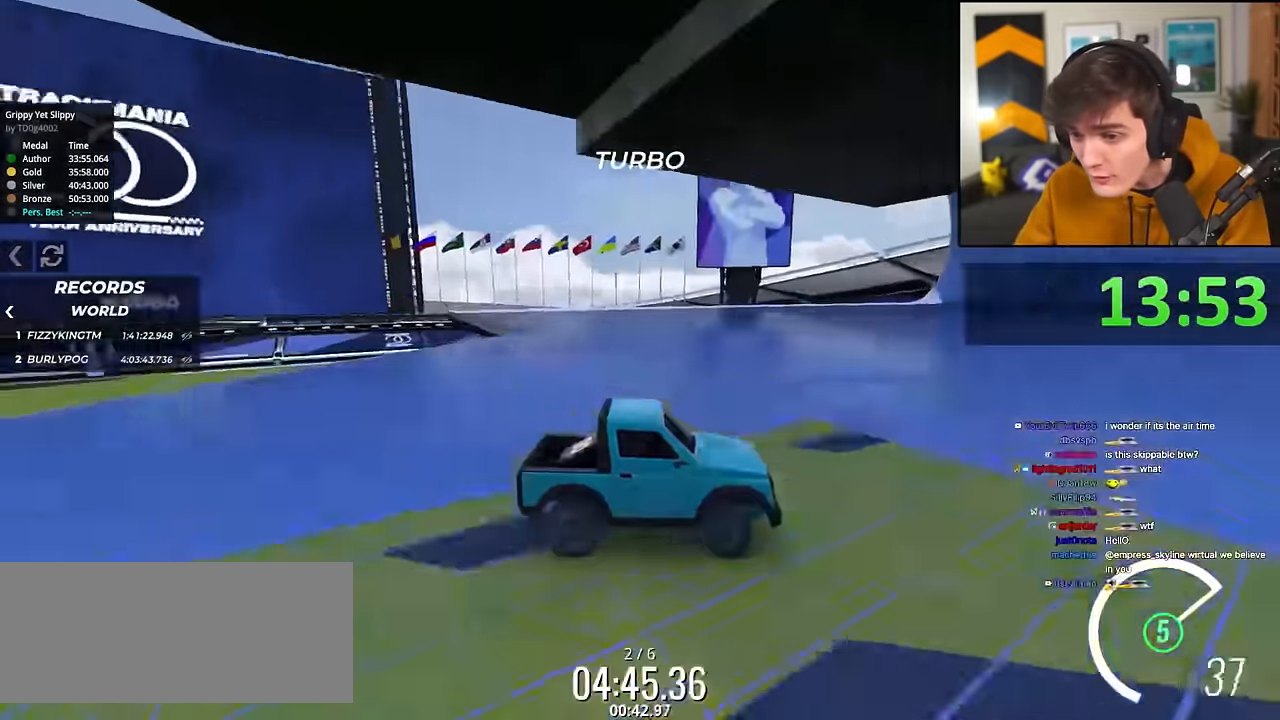
{"keys": ["up"], "events": [[183, "right", "up"], [283, "left", "down"], [417, "left", "up"]]}
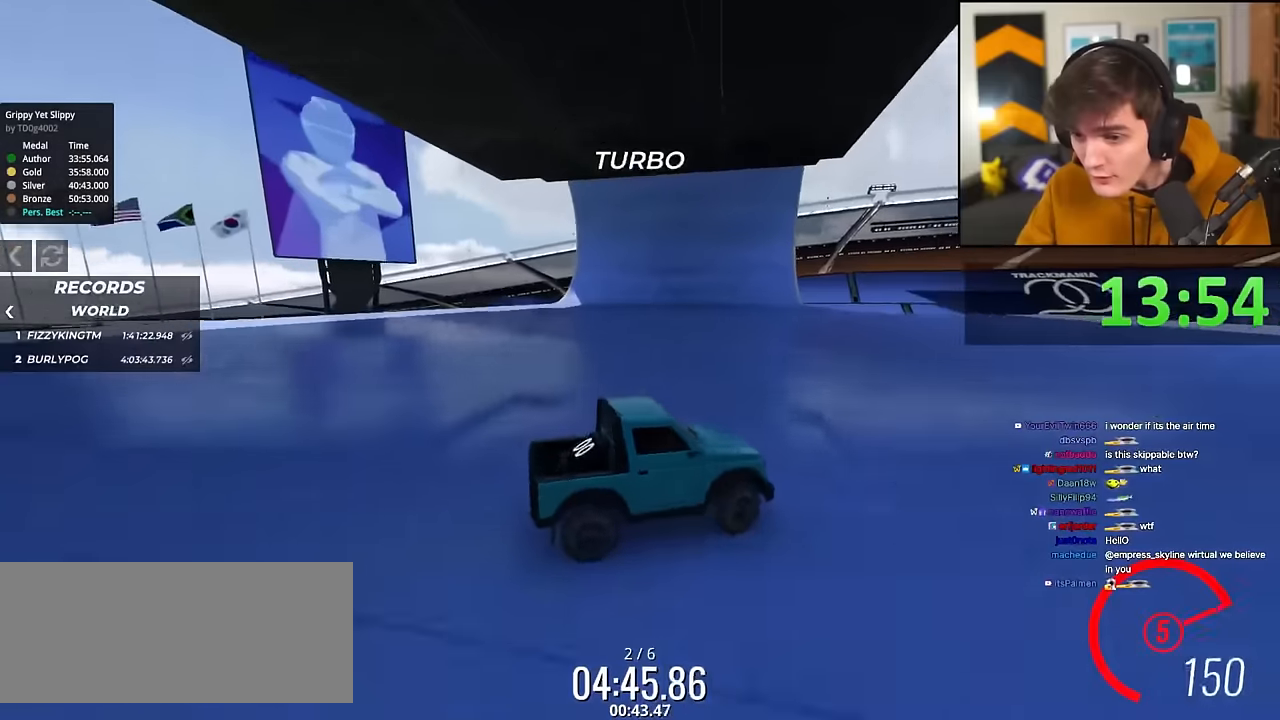
{"keys": ["up"], "events": [[17, "left", "down"], [384, "left", "up"]]}
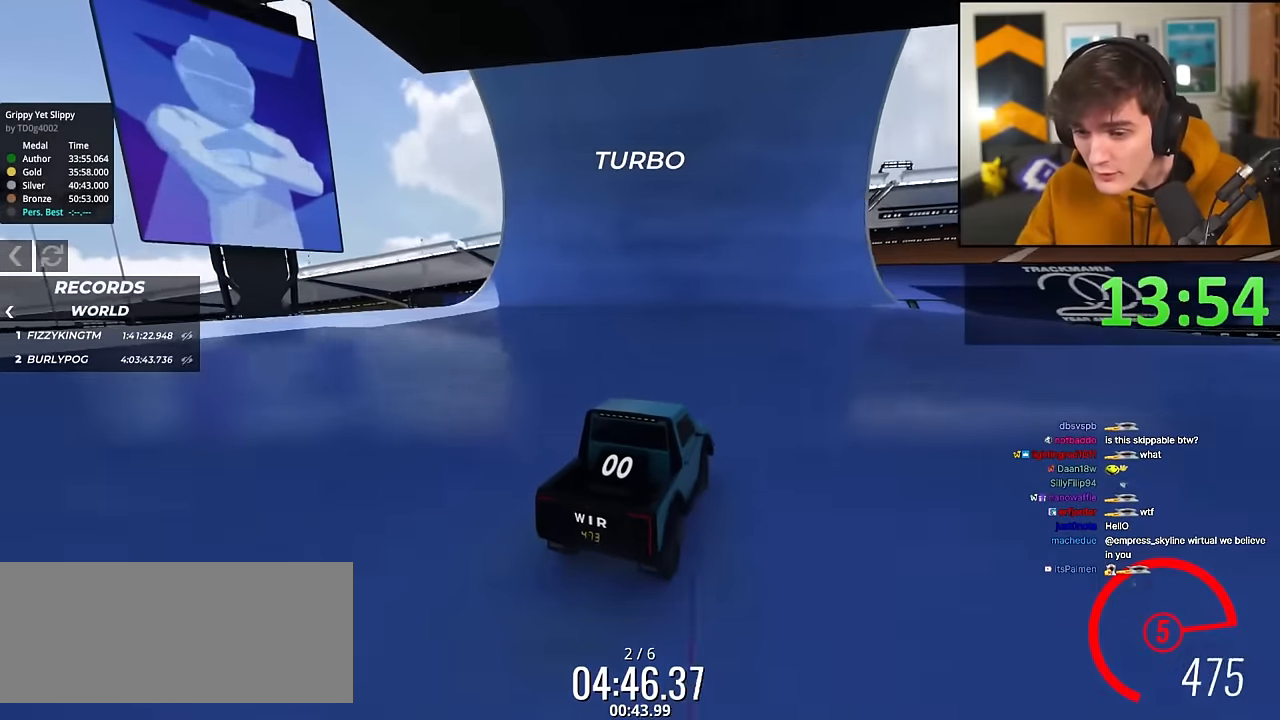
{"keys": ["up"], "events": [[83, "right", "down"], [217, "right", "up"], [317, "right", "down"], [450, "right", "up"]]}
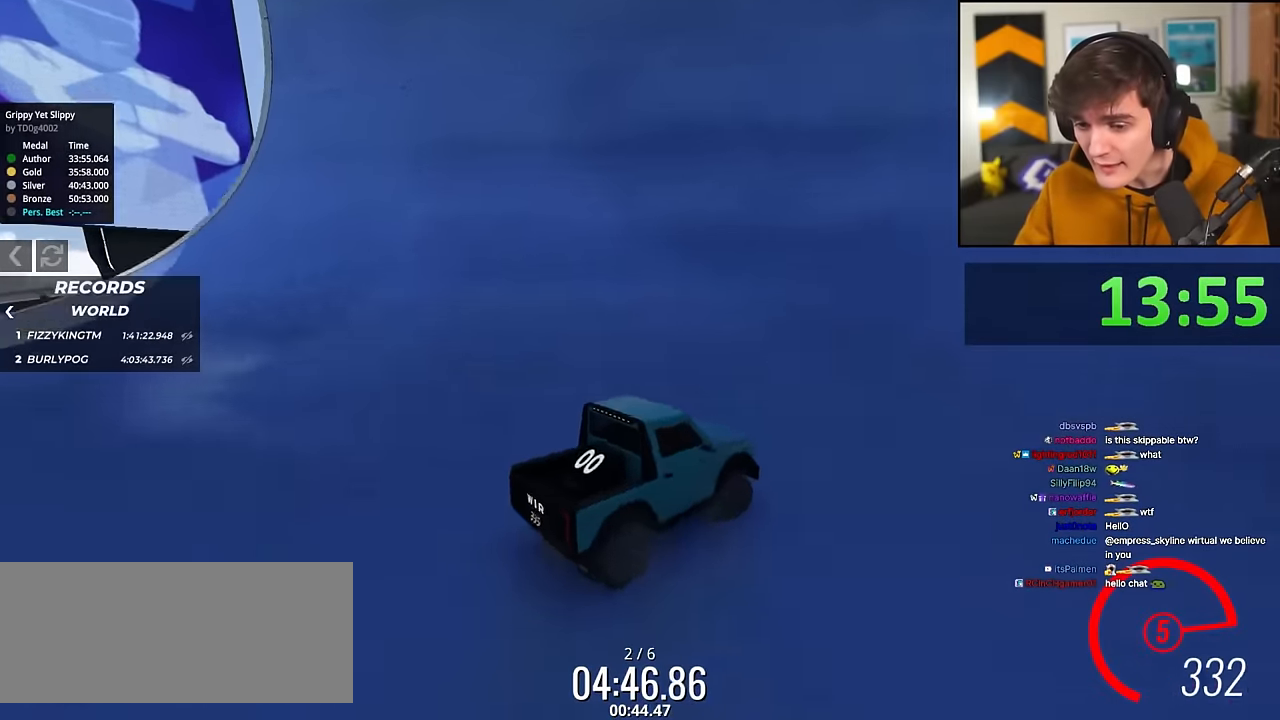
{"keys": ["up"], "events": [[84, "left", "down"], [134, "left", "up"]]}
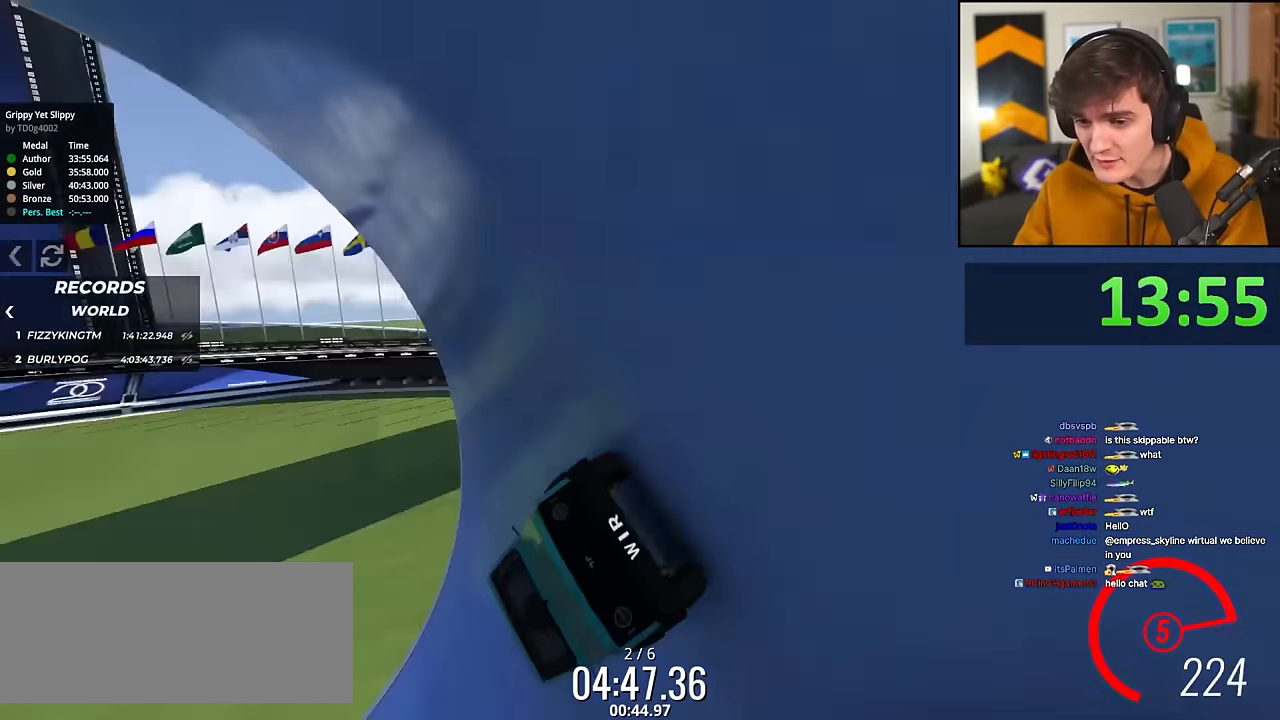
{"keys": ["up"], "events": [[17, "right", "down"], [200, "right", "up"]]}
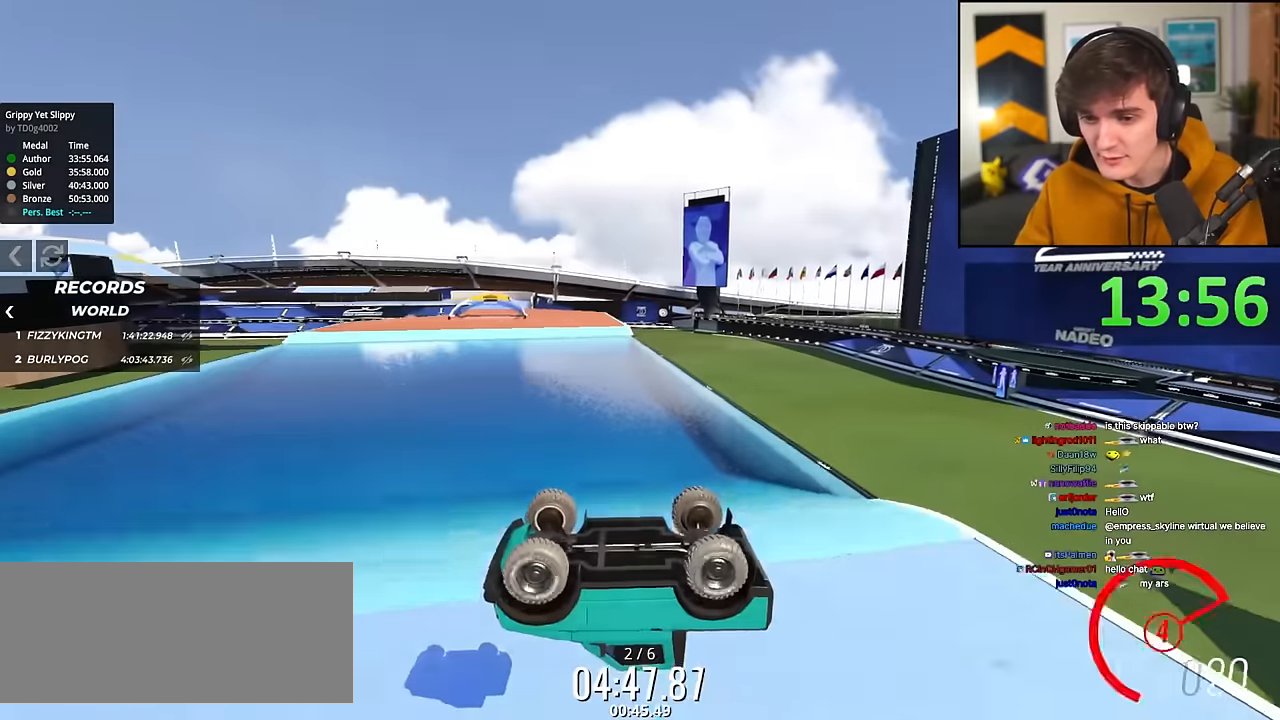
{"keys": ["up"], "events": [[117, "up", "up"], [351, "up", "down"]]}
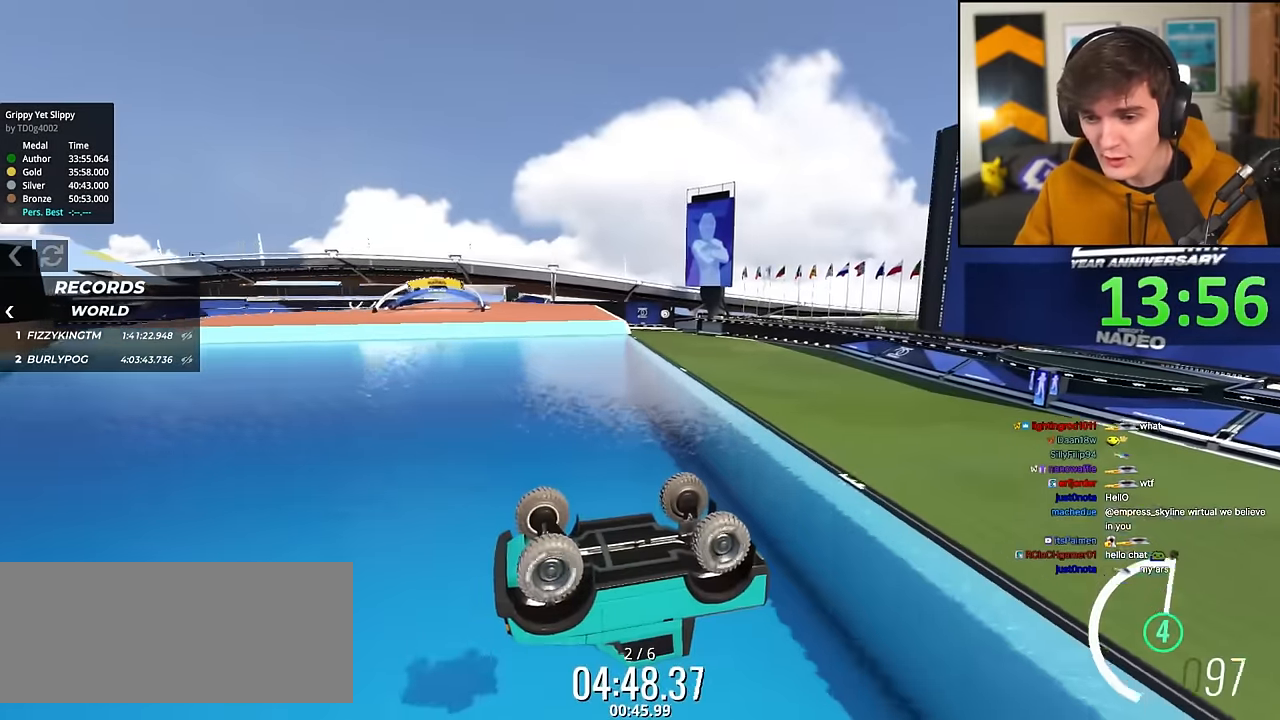
{"keys": [], "events": [[183, "up", "up"]]}
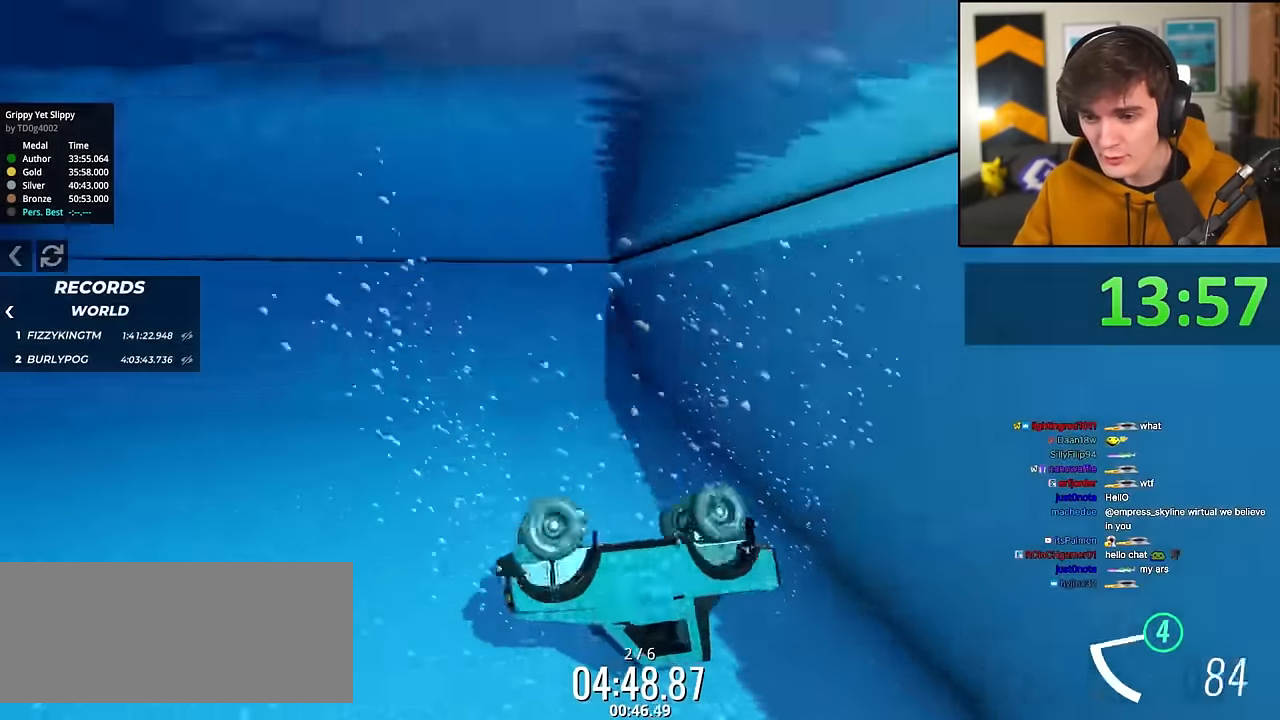
{"keys": [], "events": []}
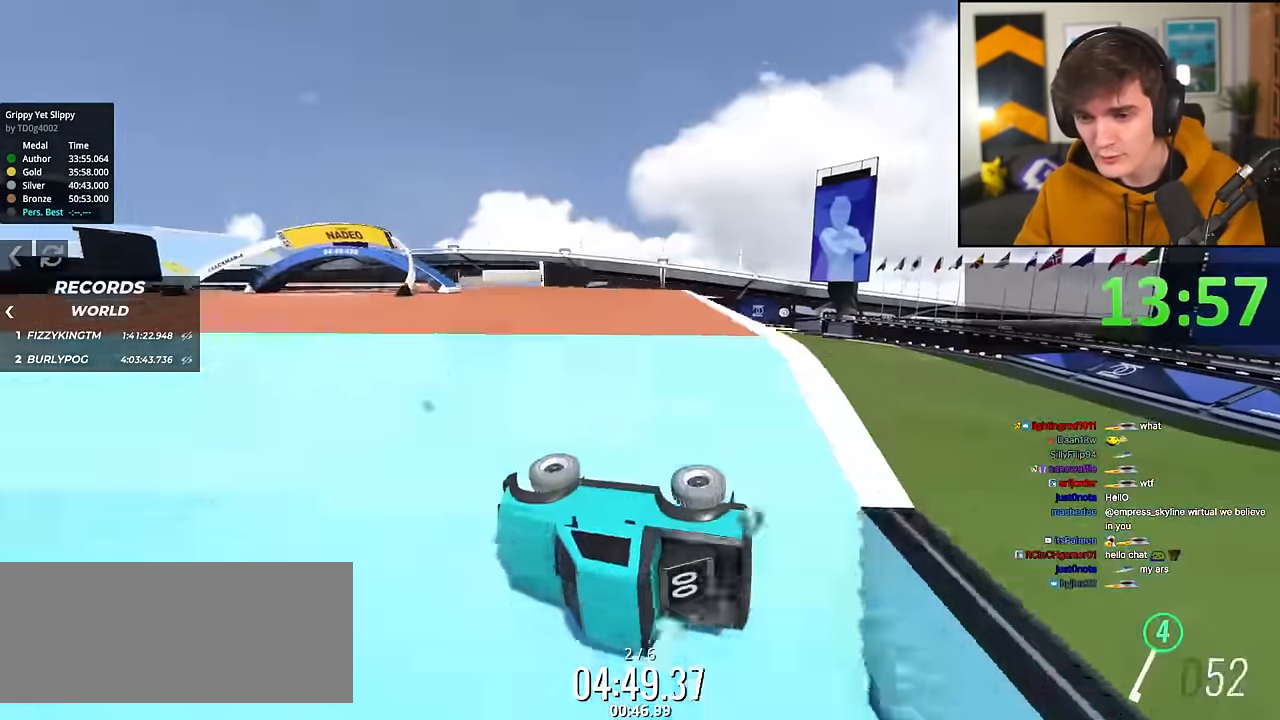
{"keys": [], "events": []}
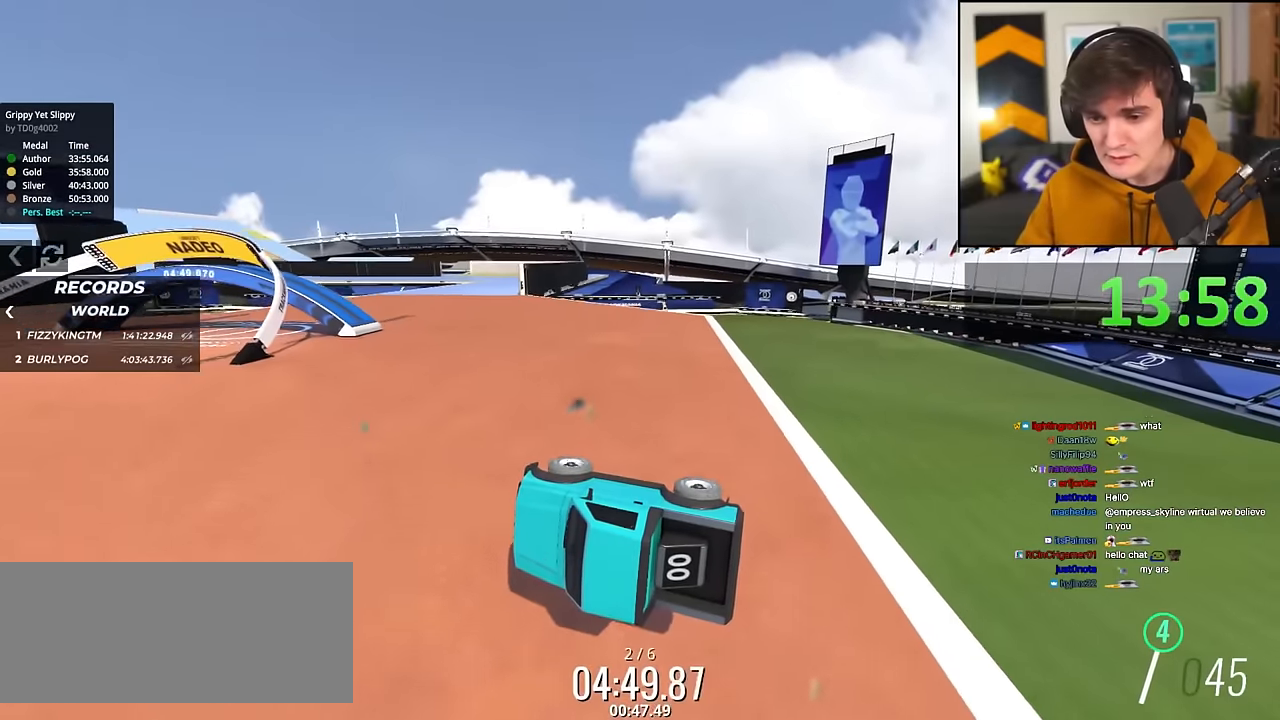
{"keys": [], "events": [[233, "right", "down"], [233, "up", "down"], [333, "up", "up"], [417, "right", "up"]]}
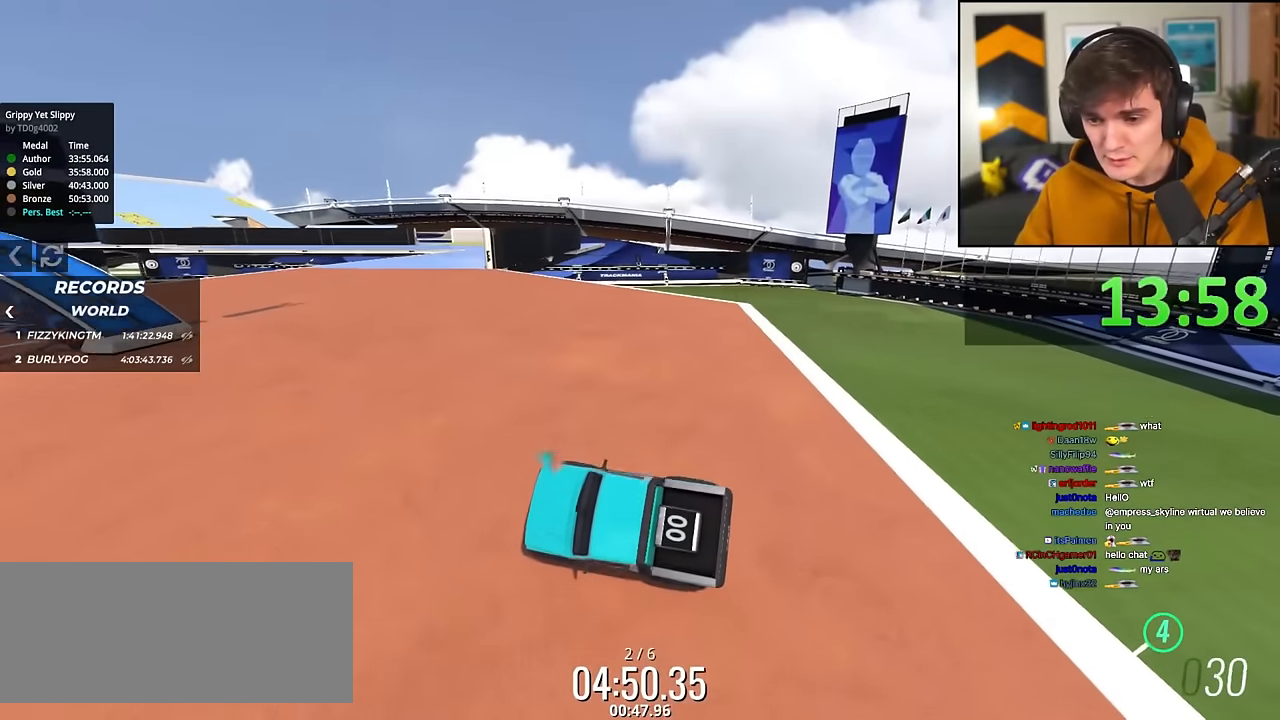
{"keys": [], "events": []}
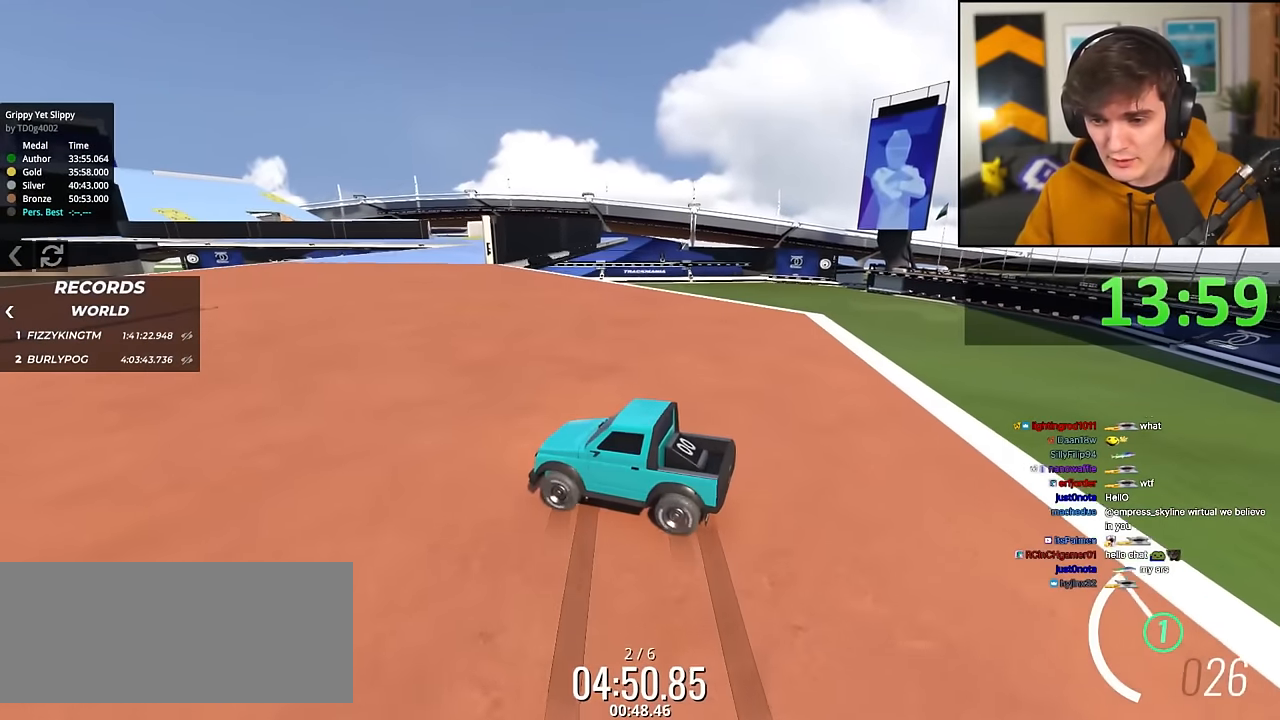
{"keys": ["left"], "events": [[50, "left", "down"], [50, "up", "down"], [234, "up", "up"]]}
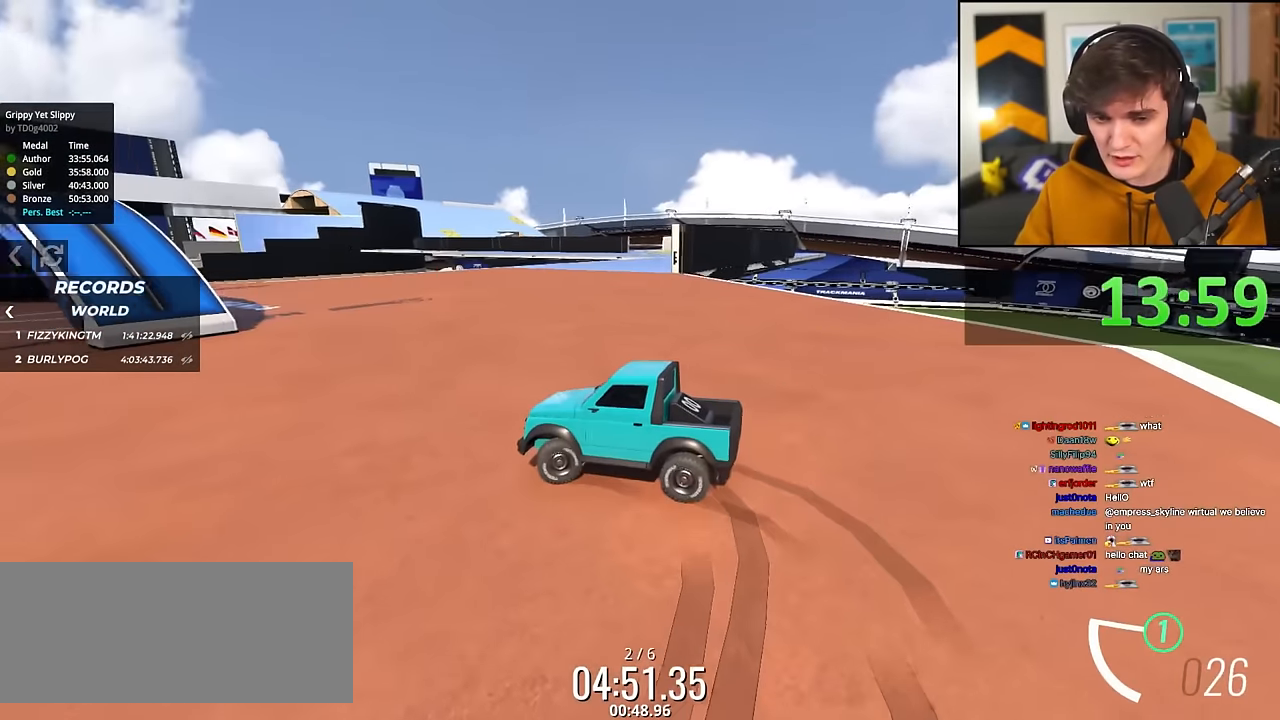
{"keys": ["left", "up"], "events": [[200, "up", "down"]]}
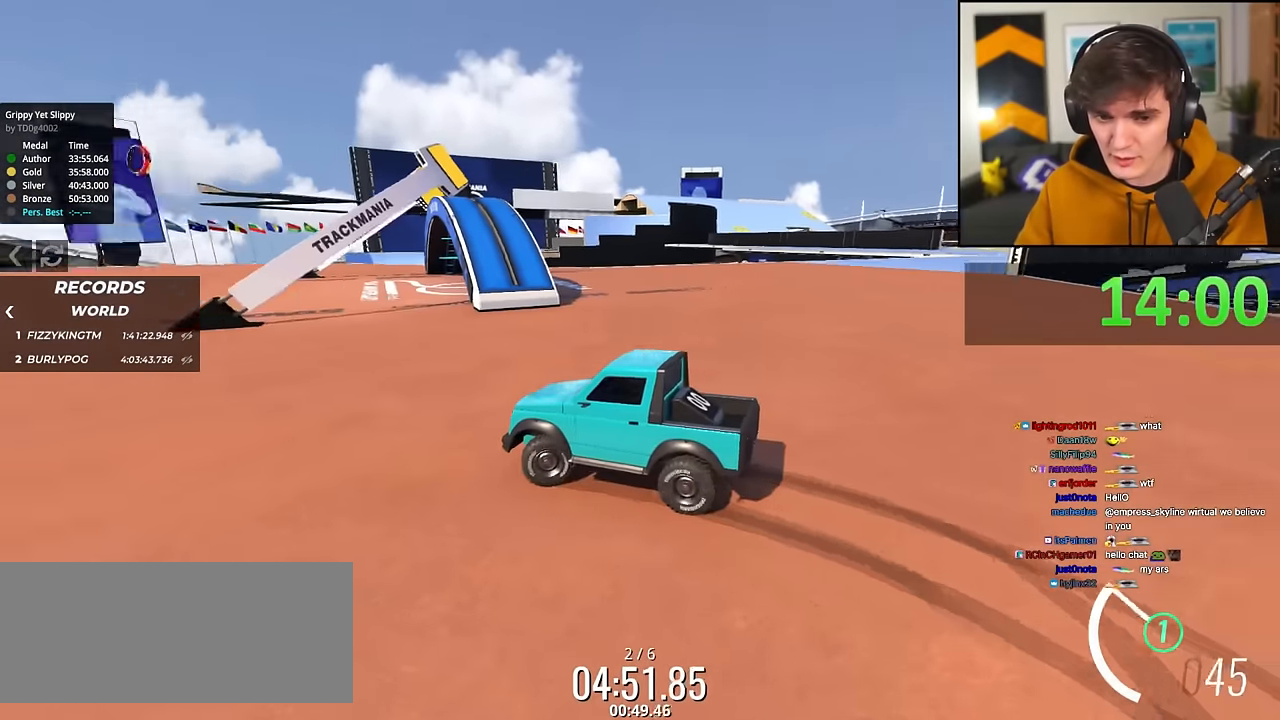
{"keys": ["left"], "events": [[501, "up", "up"]]}
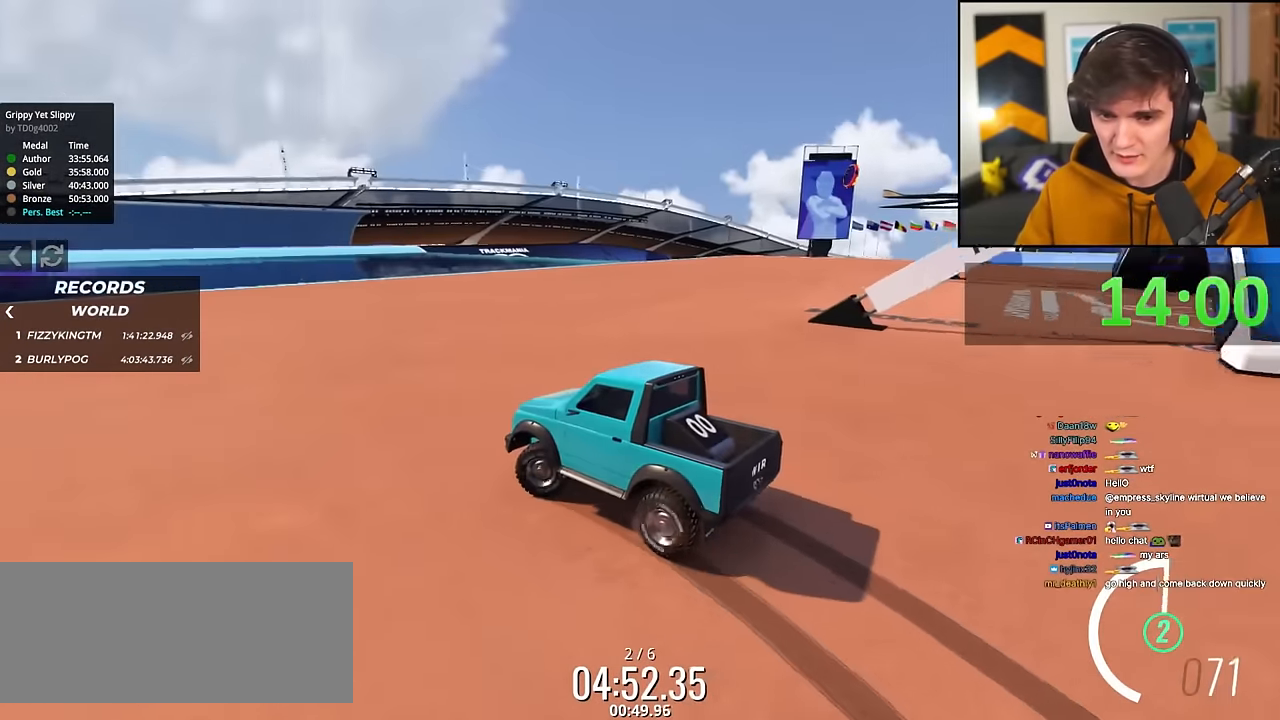
{"keys": ["right", "up"], "events": [[283, "left", "up"], [417, "right", "down"], [467, "up", "down"]]}